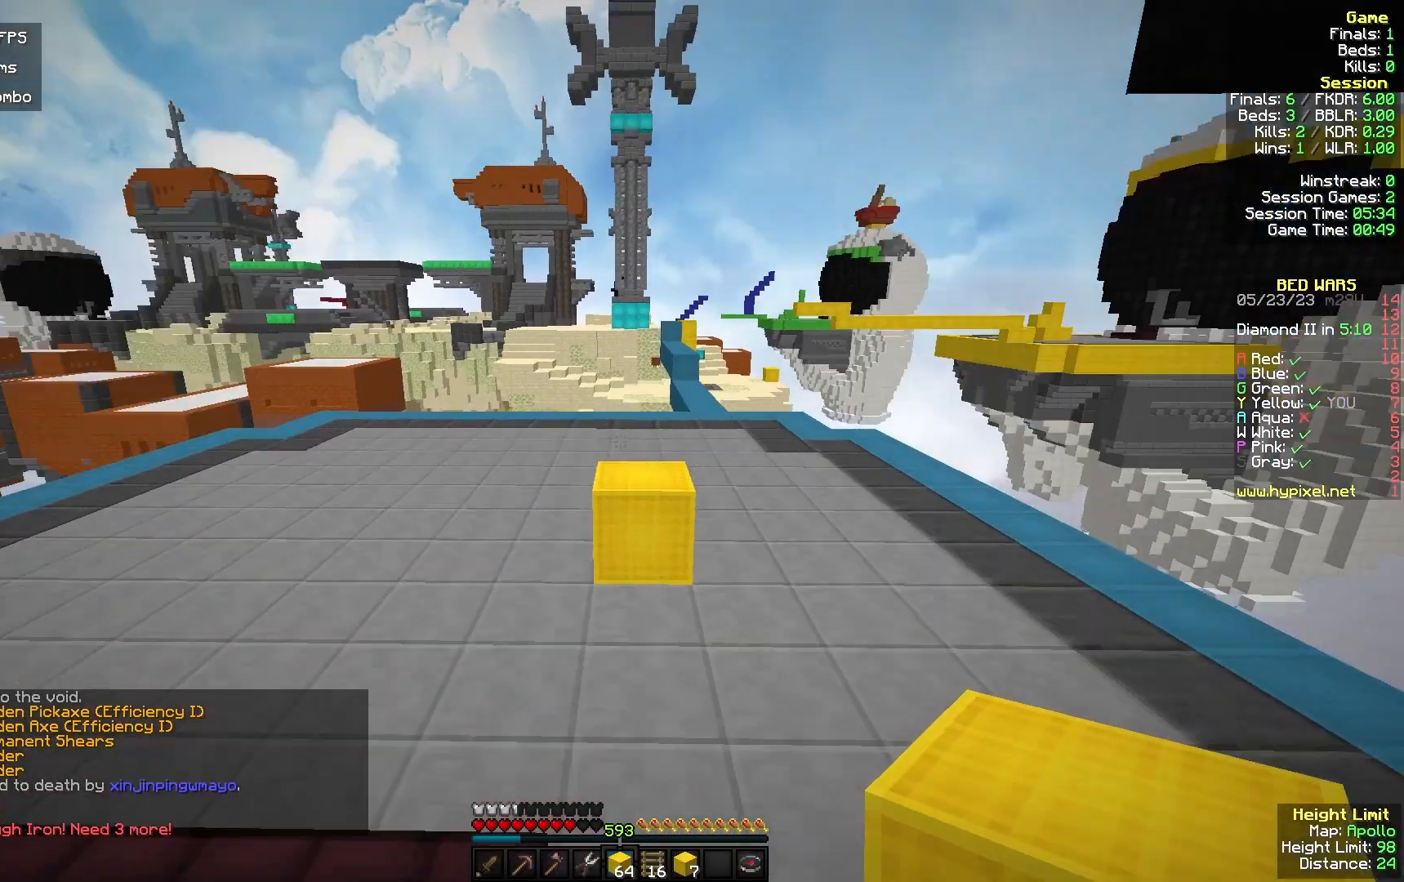
Gameplay with keyboard and mouse; each line is a JSON object with the keys and mouse buttons held at the frame after it. "events" lists presses ("down") and releases ("up") of "a", "d", "s", "w", "mouse_left" and "mouse_right" between this image and that frame as [ms after this image, input, new state], when the widget could be followed in between. "mouse_left", "mouse_right" = the "left", "right" buttons of the "mouse" list. No other keys are recorded. Fast repeated clicks can show as one long hold. Mouse movement is not recorded.
{"keys": ["w"], "mouse": [], "events": []}
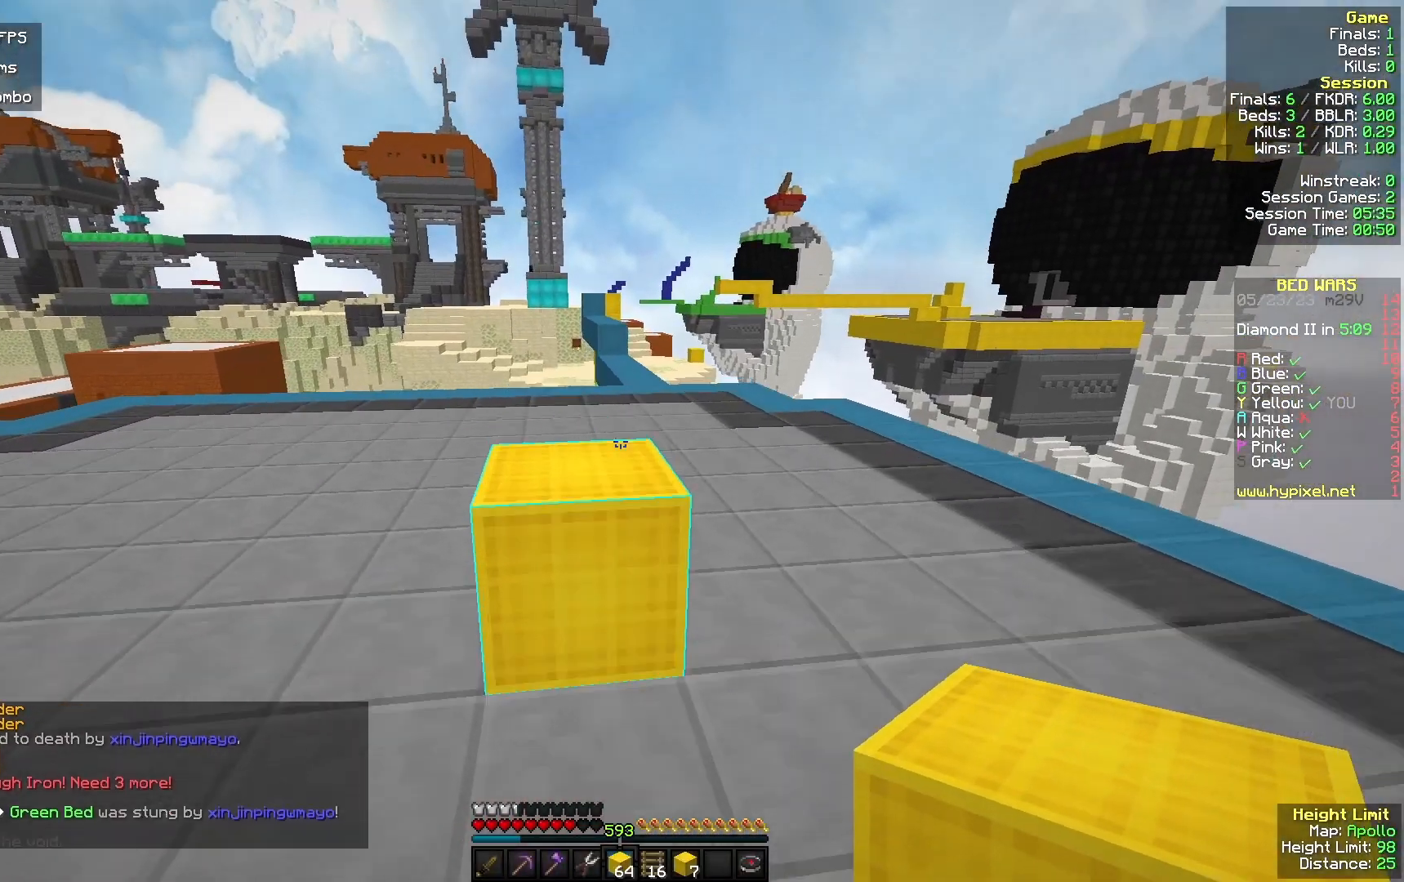
{"keys": ["w"], "mouse": ["left"], "events": [[400, "mouse_left", "down"]]}
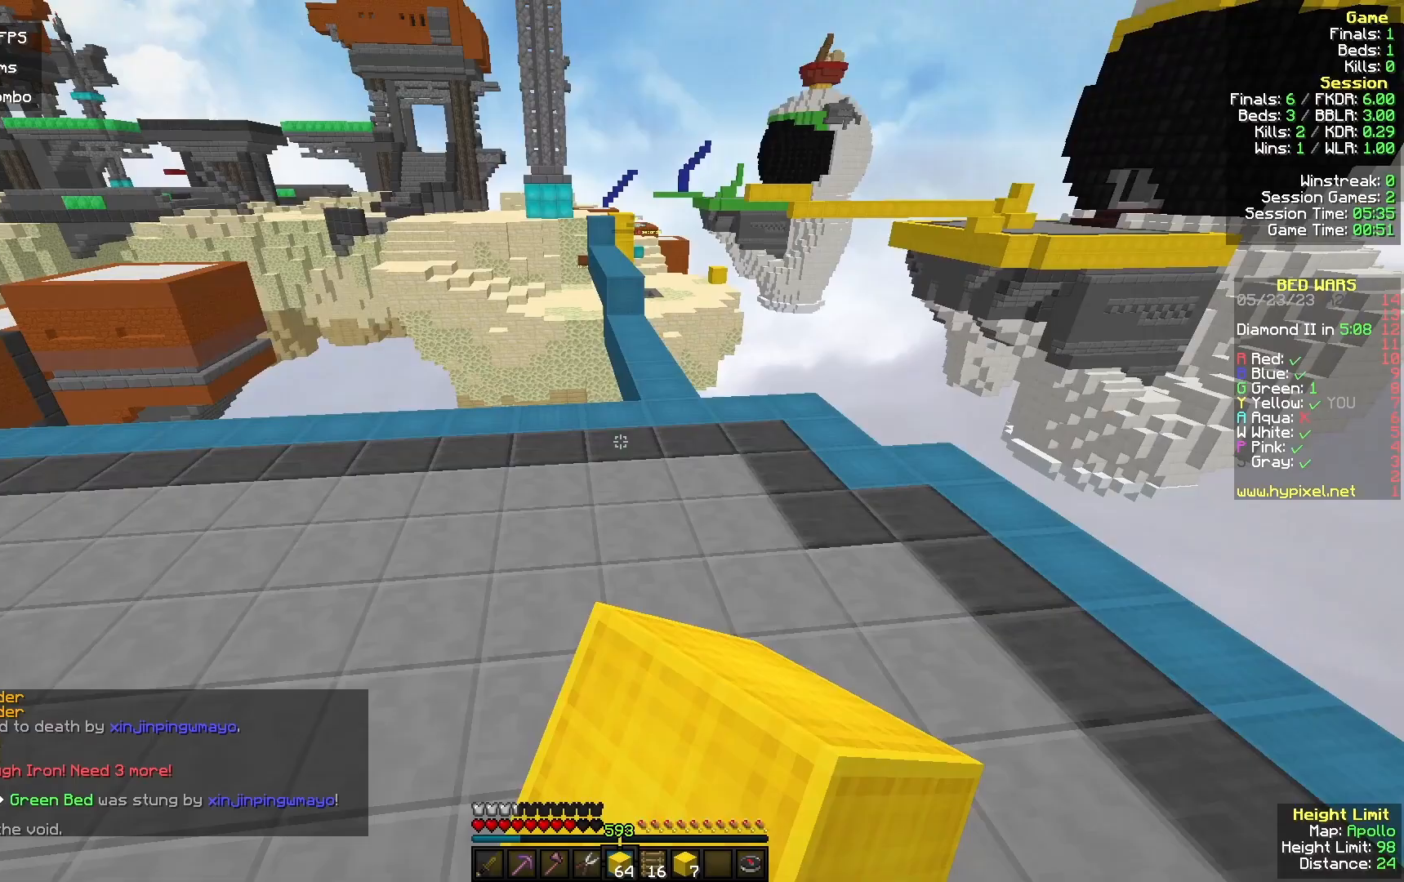
{"keys": ["w"], "mouse": [], "events": [[133, "mouse_left", "up"], [233, "mouse_right", "down"], [400, "mouse_right", "up"]]}
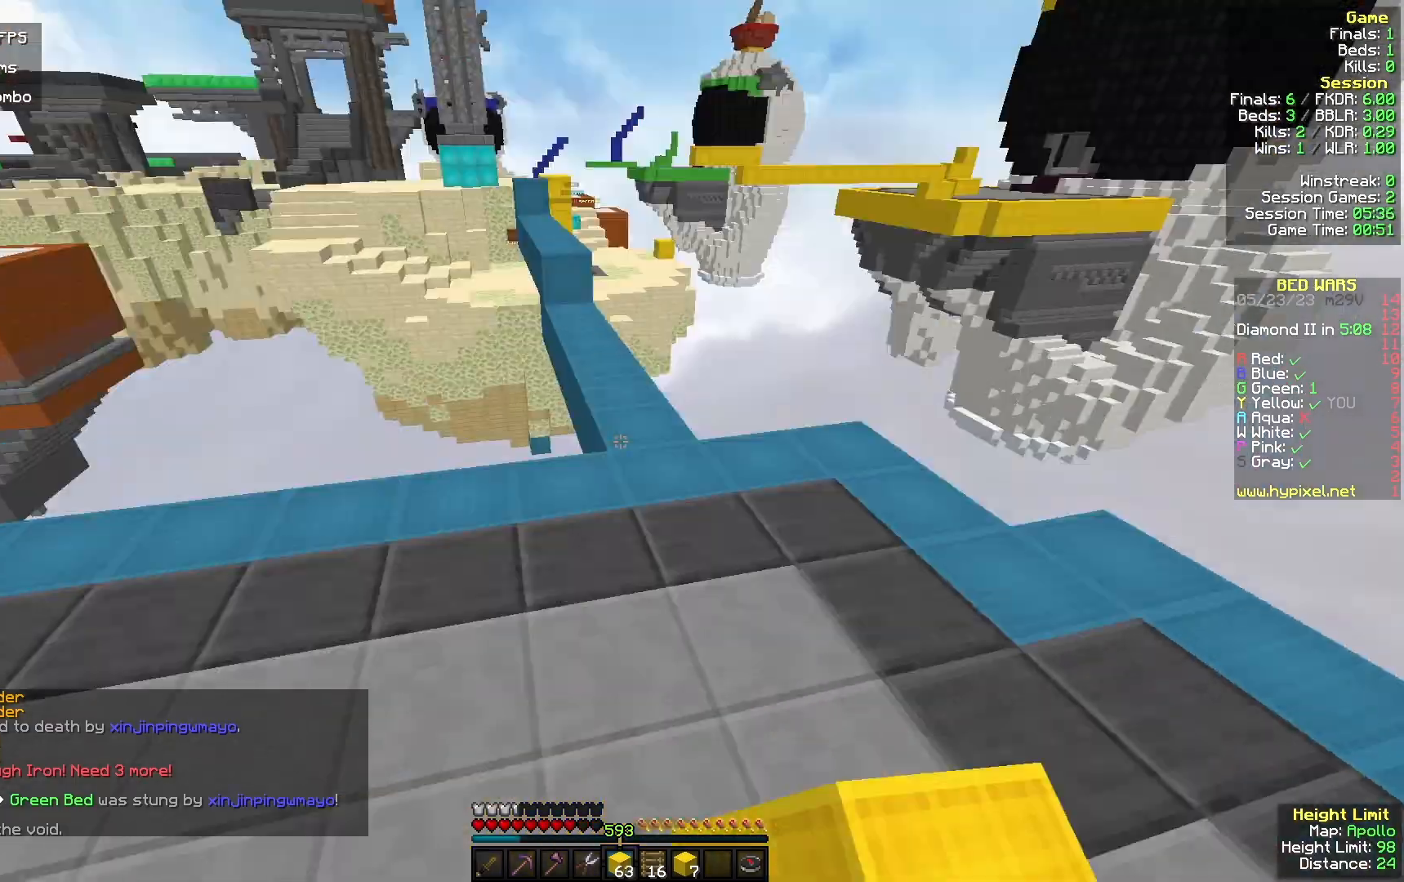
{"keys": ["w"], "mouse": ["left"], "events": [[433, "mouse_left", "down"]]}
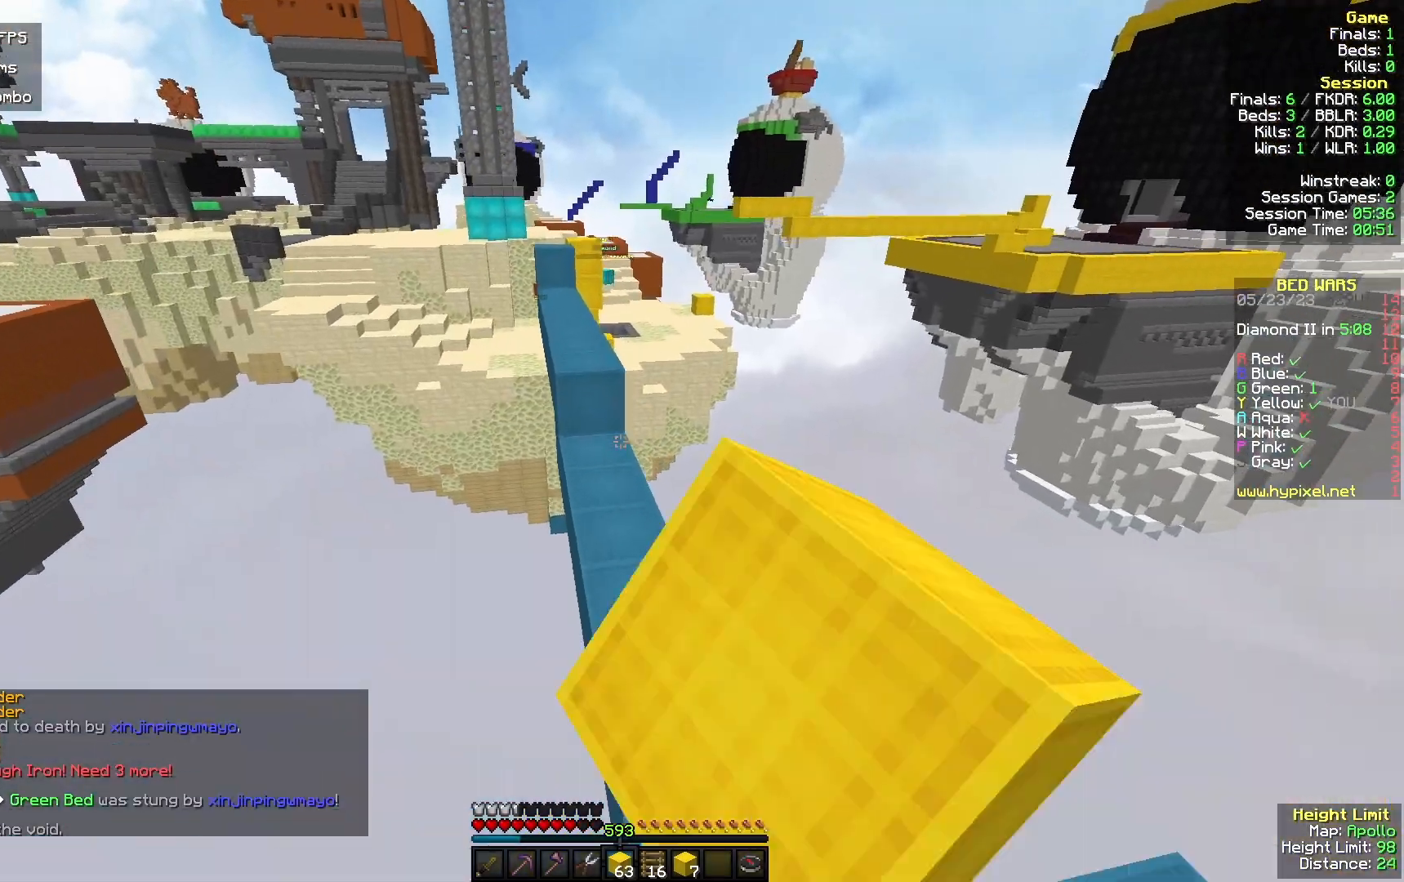
{"keys": ["w"], "mouse": [], "events": [[100, "mouse_left", "up"], [267, "mouse_right", "down"], [367, "mouse_right", "up"]]}
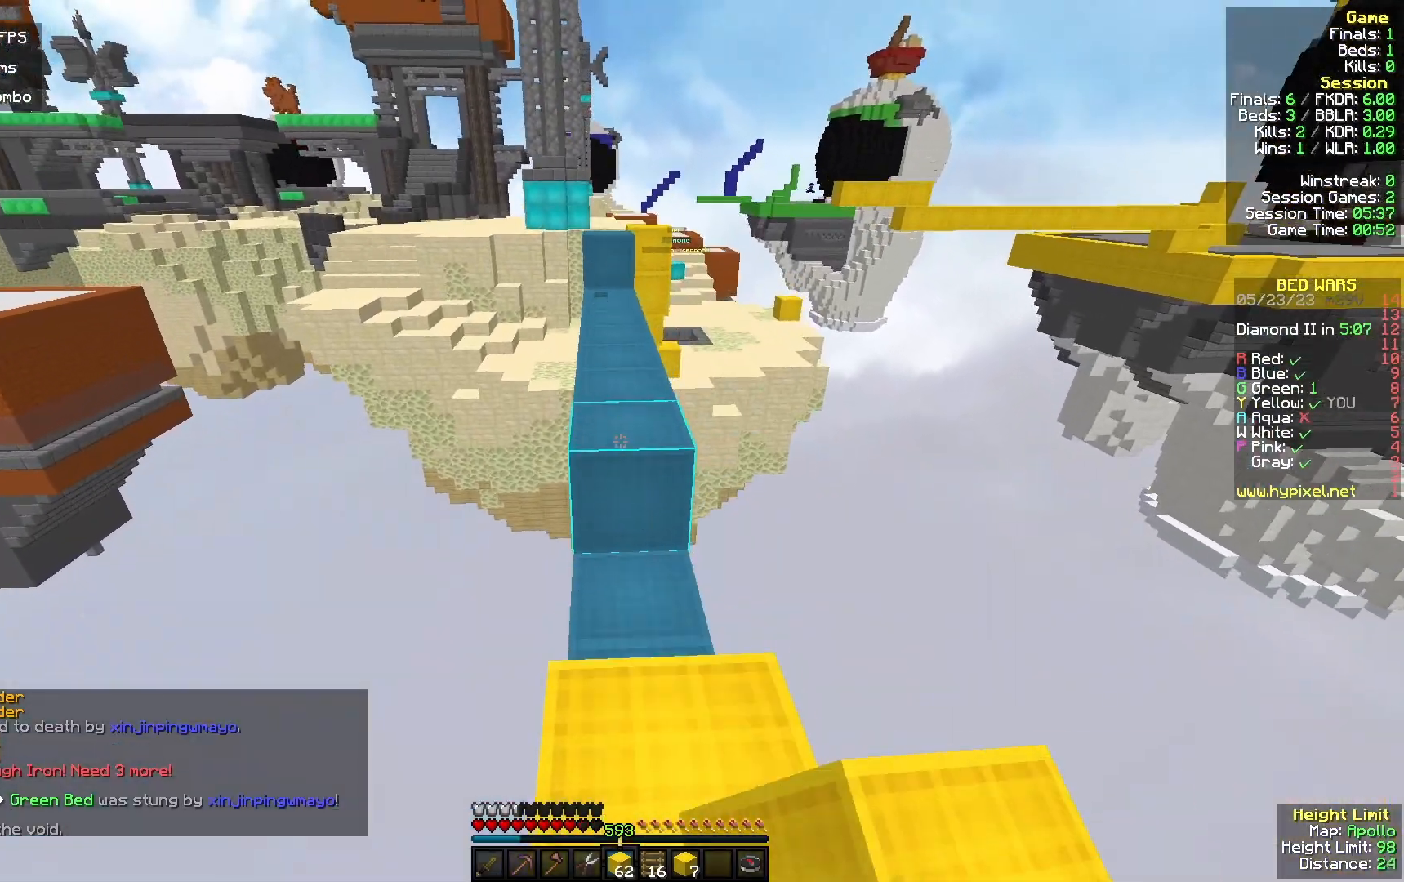
{"keys": ["w"], "mouse": [], "events": []}
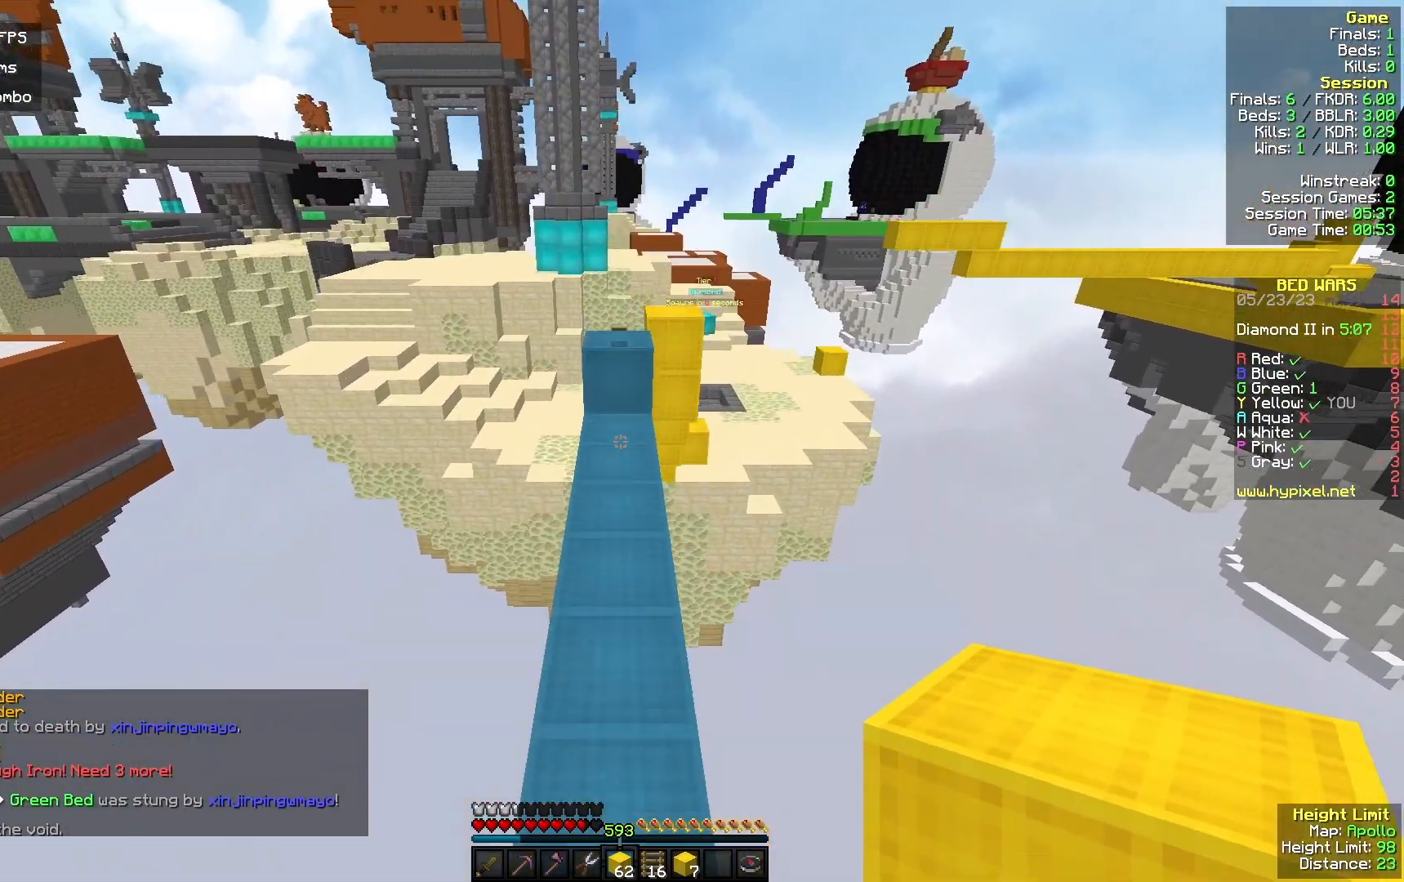
{"keys": ["d", "w"], "mouse": [], "events": [[100, "a", "down"], [267, "mouse_right", "down"], [333, "a", "up"], [433, "mouse_right", "up"], [467, "d", "down"]]}
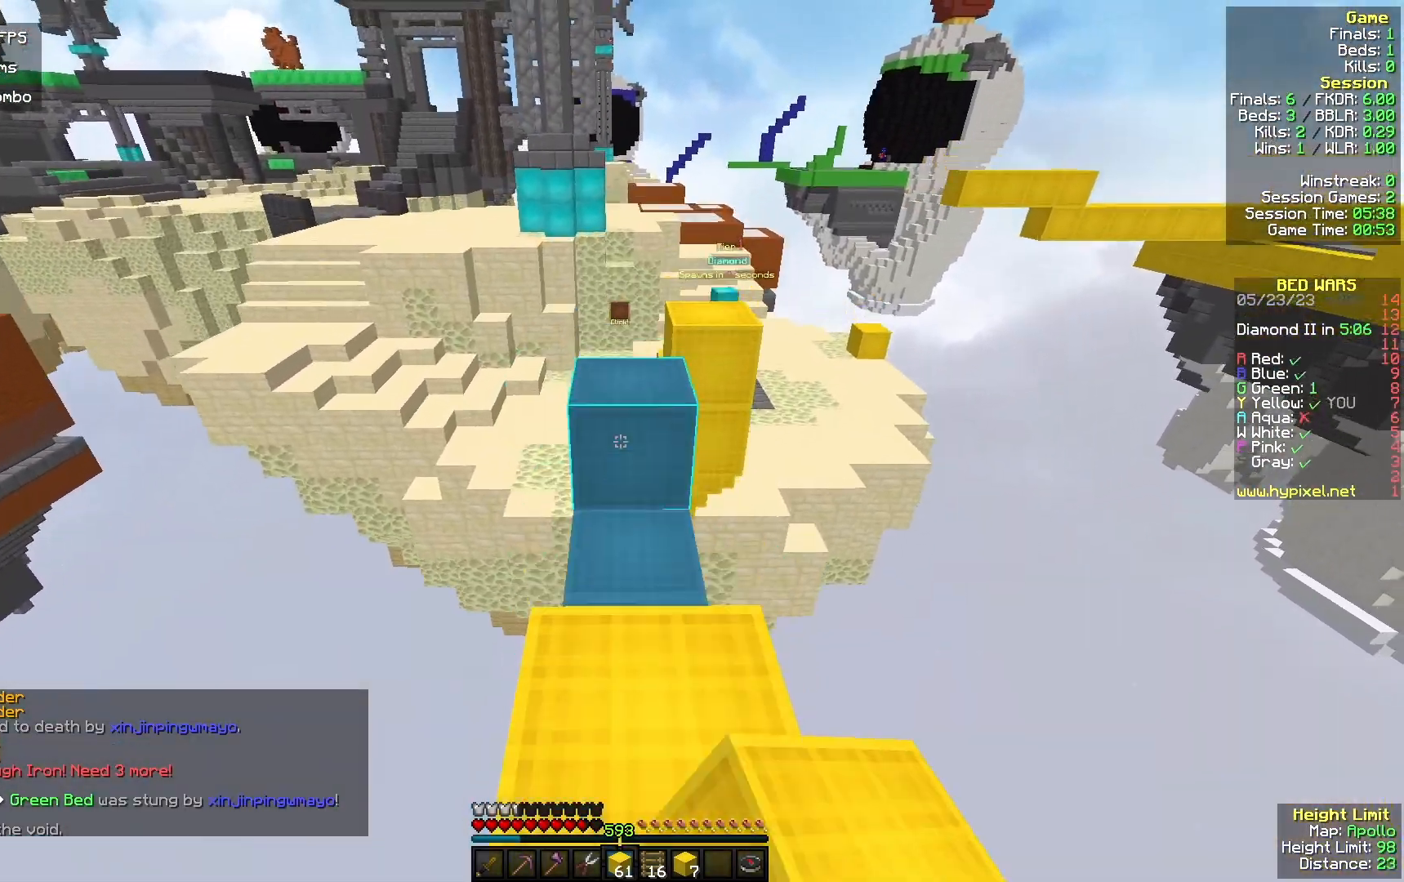
{"keys": ["d", "w"], "mouse": [], "events": [[133, "a", "down"], [133, "d", "up"], [200, "mouse_right", "down"], [267, "a", "up"], [367, "d", "down"], [367, "mouse_right", "up"]]}
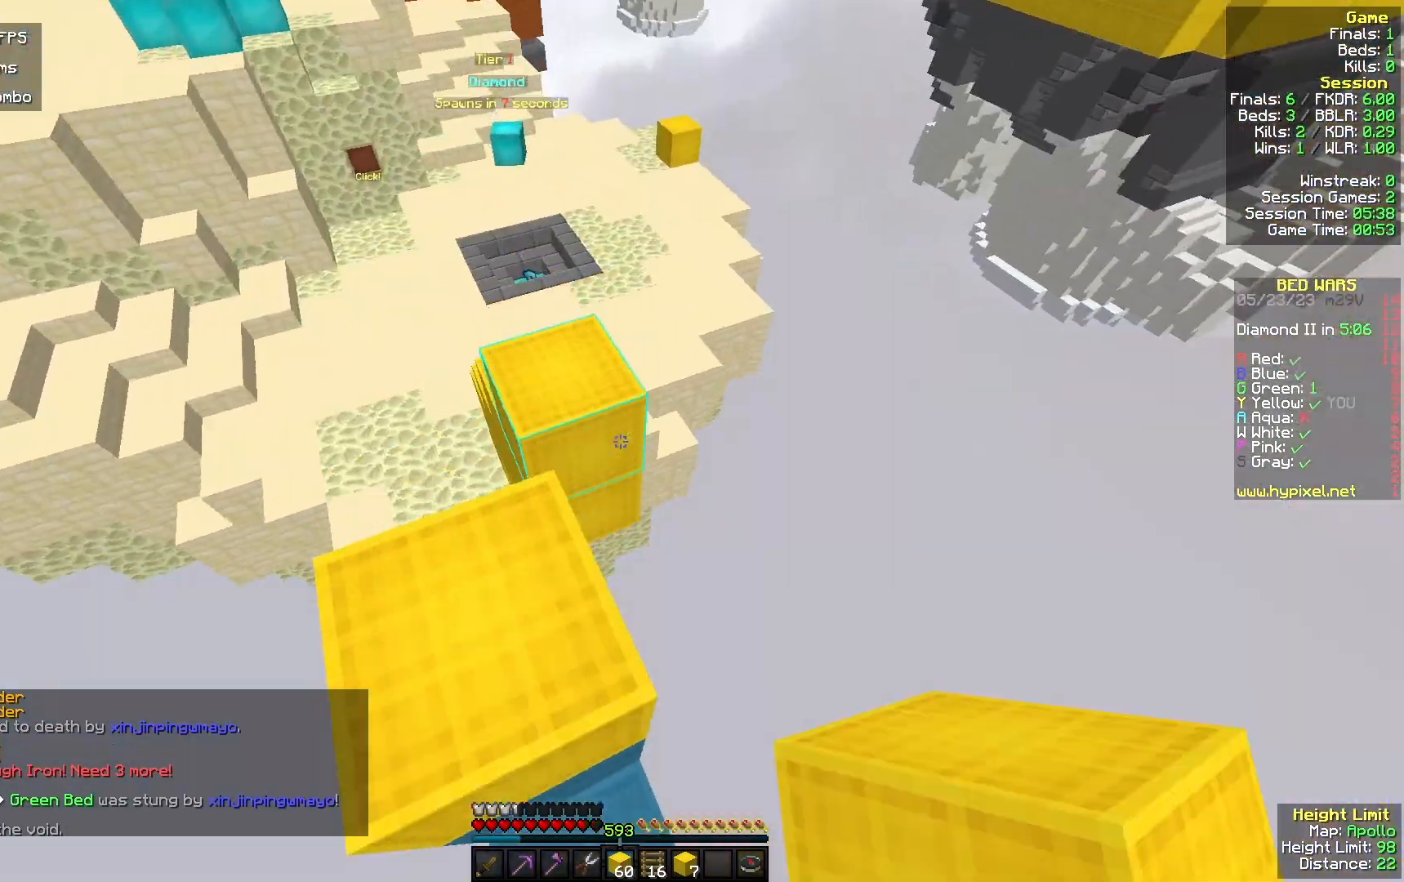
{"keys": ["a", "w"], "mouse": [], "events": [[33, "a", "down"], [33, "d", "up"], [200, "a", "up"], [500, "a", "down"]]}
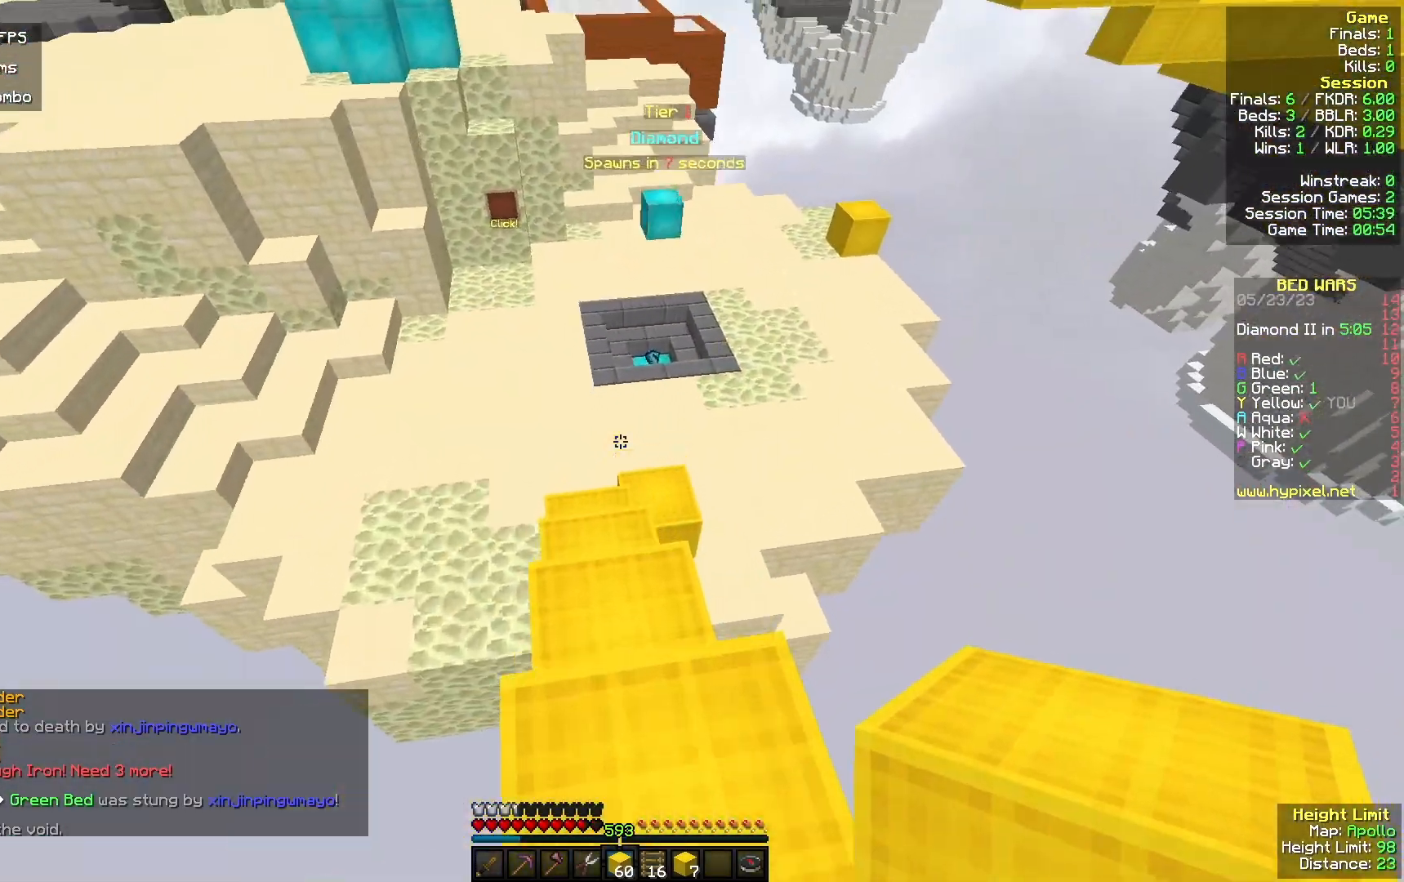
{"keys": ["w"], "mouse": [], "events": [[167, "a", "up"]]}
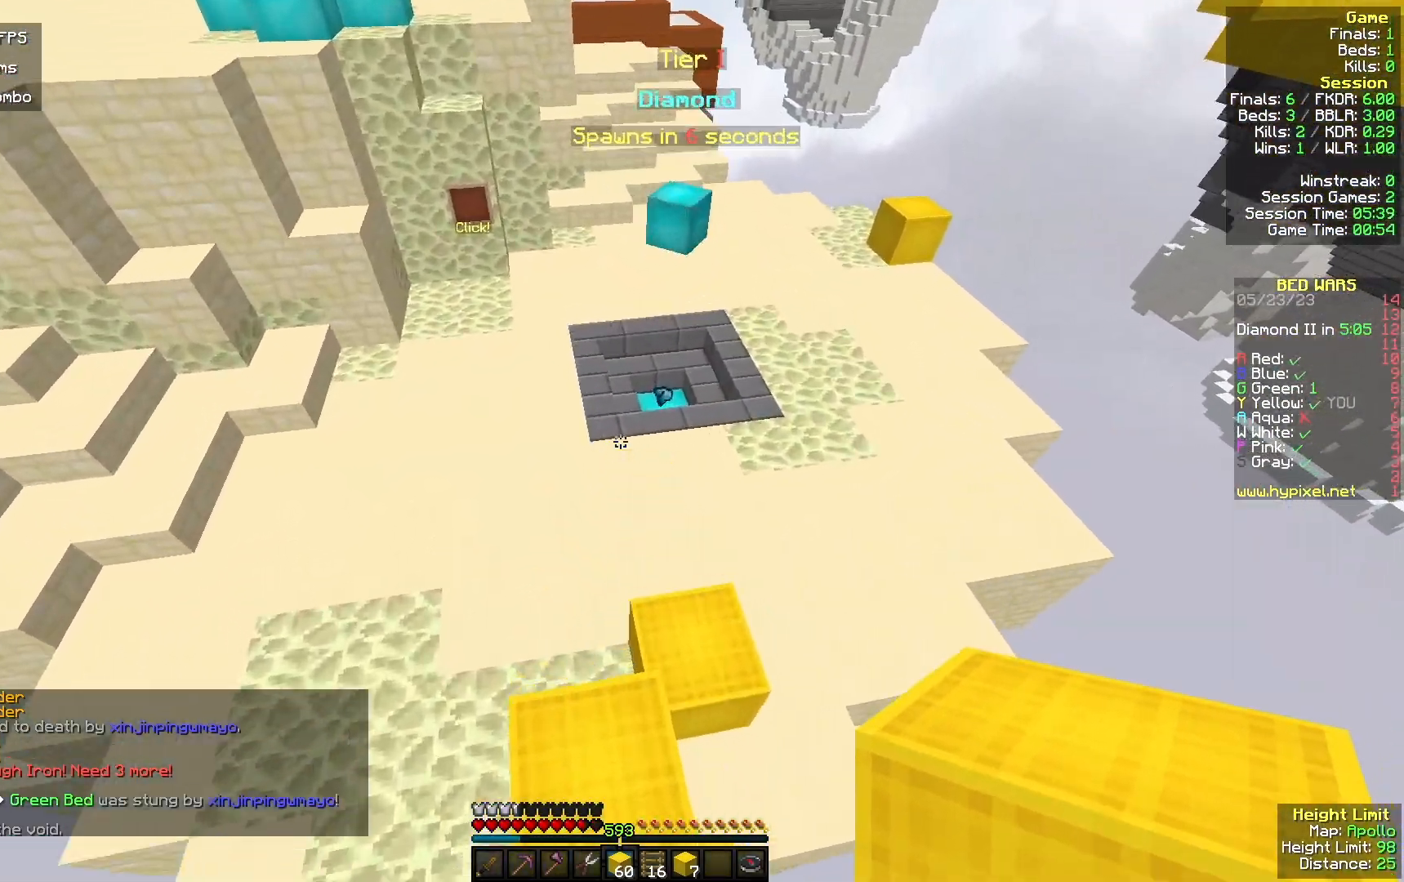
{"keys": ["w"], "mouse": [], "events": []}
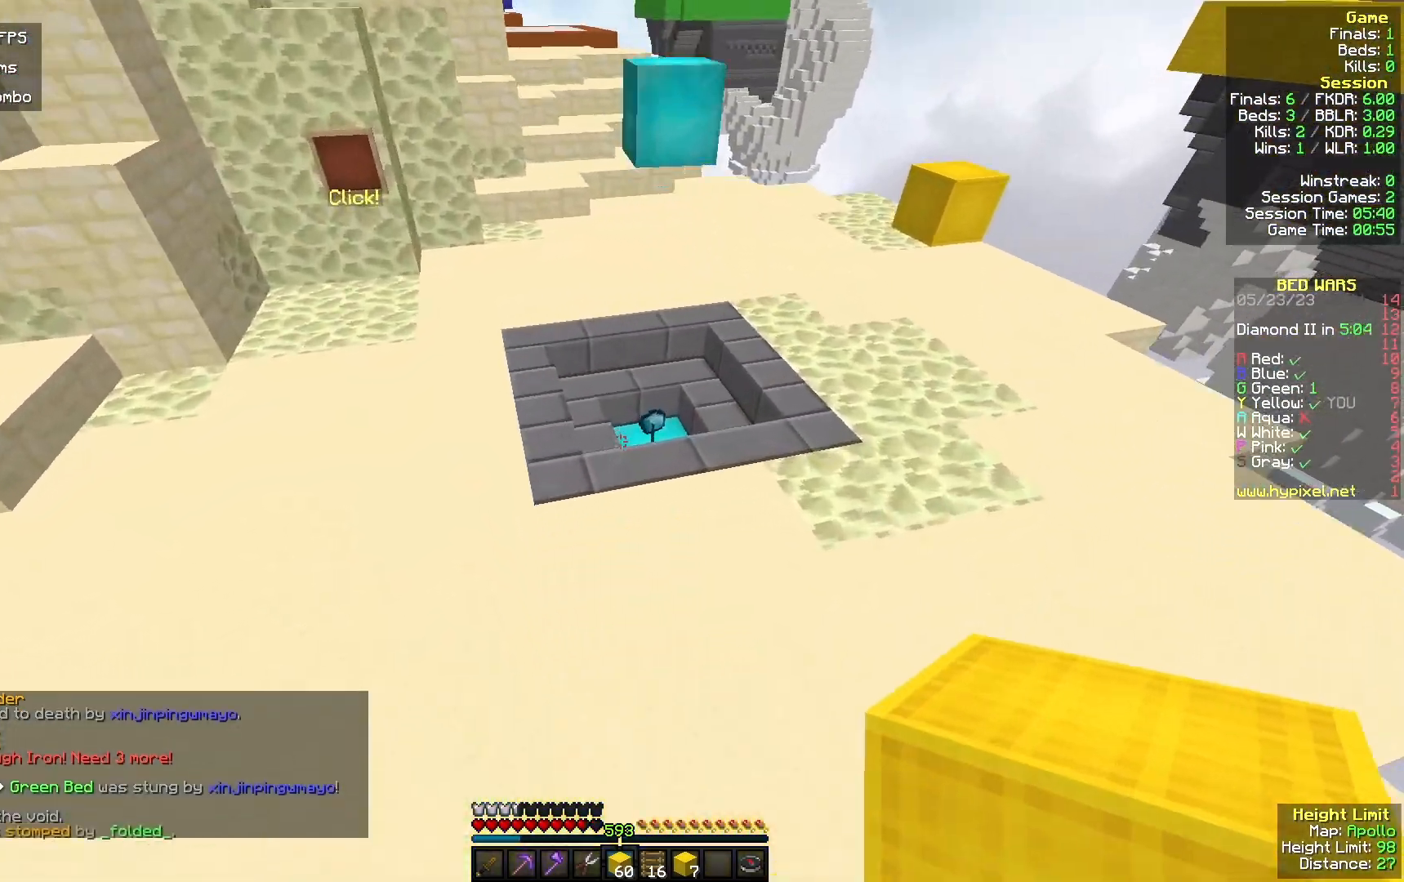
{"keys": ["w"], "mouse": [], "events": []}
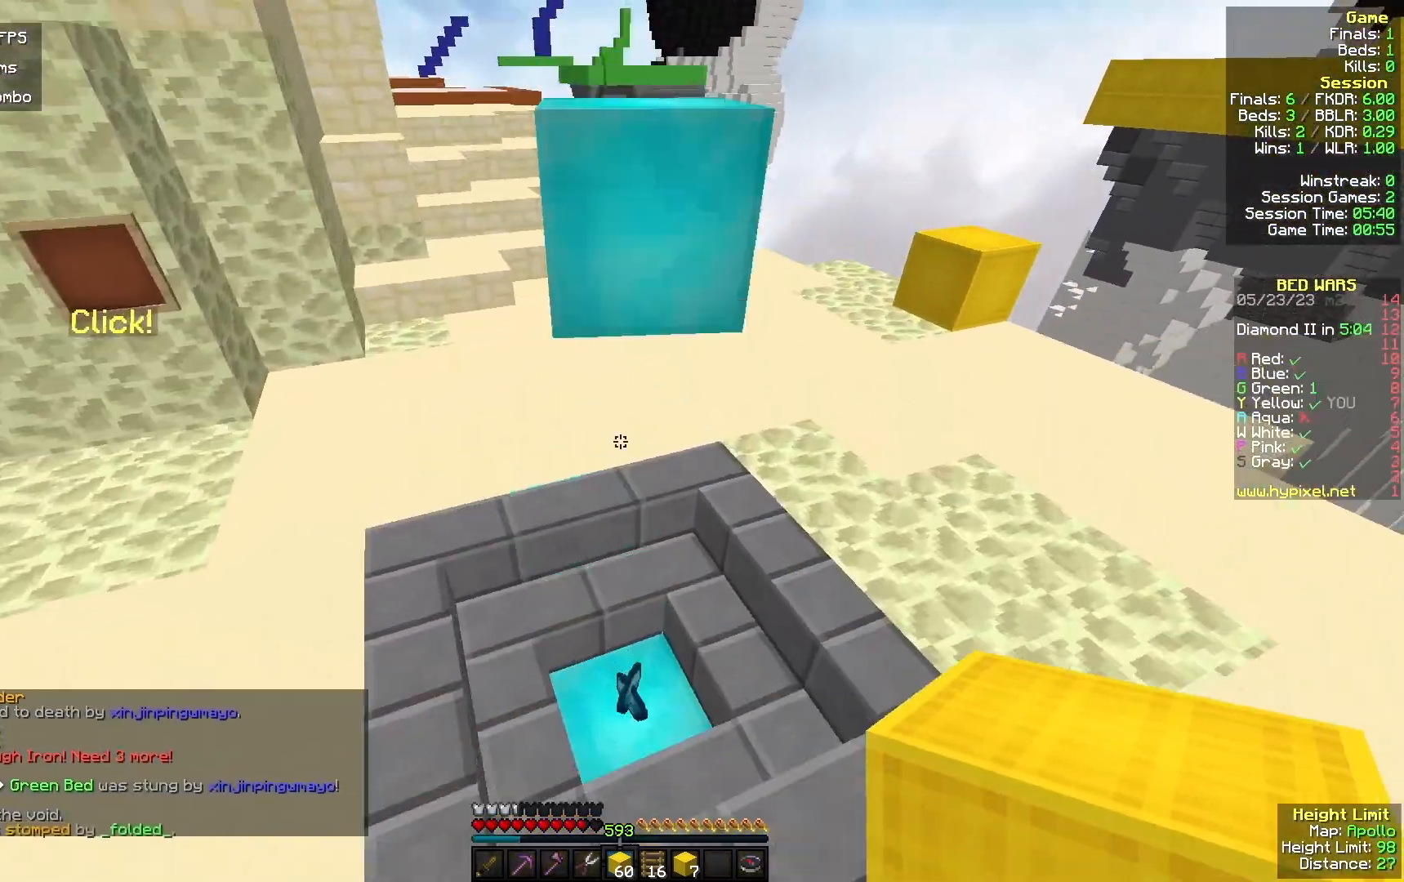
{"keys": ["d", "w"], "mouse": [], "events": [[133, "a", "down"], [300, "a", "up"], [400, "d", "down"]]}
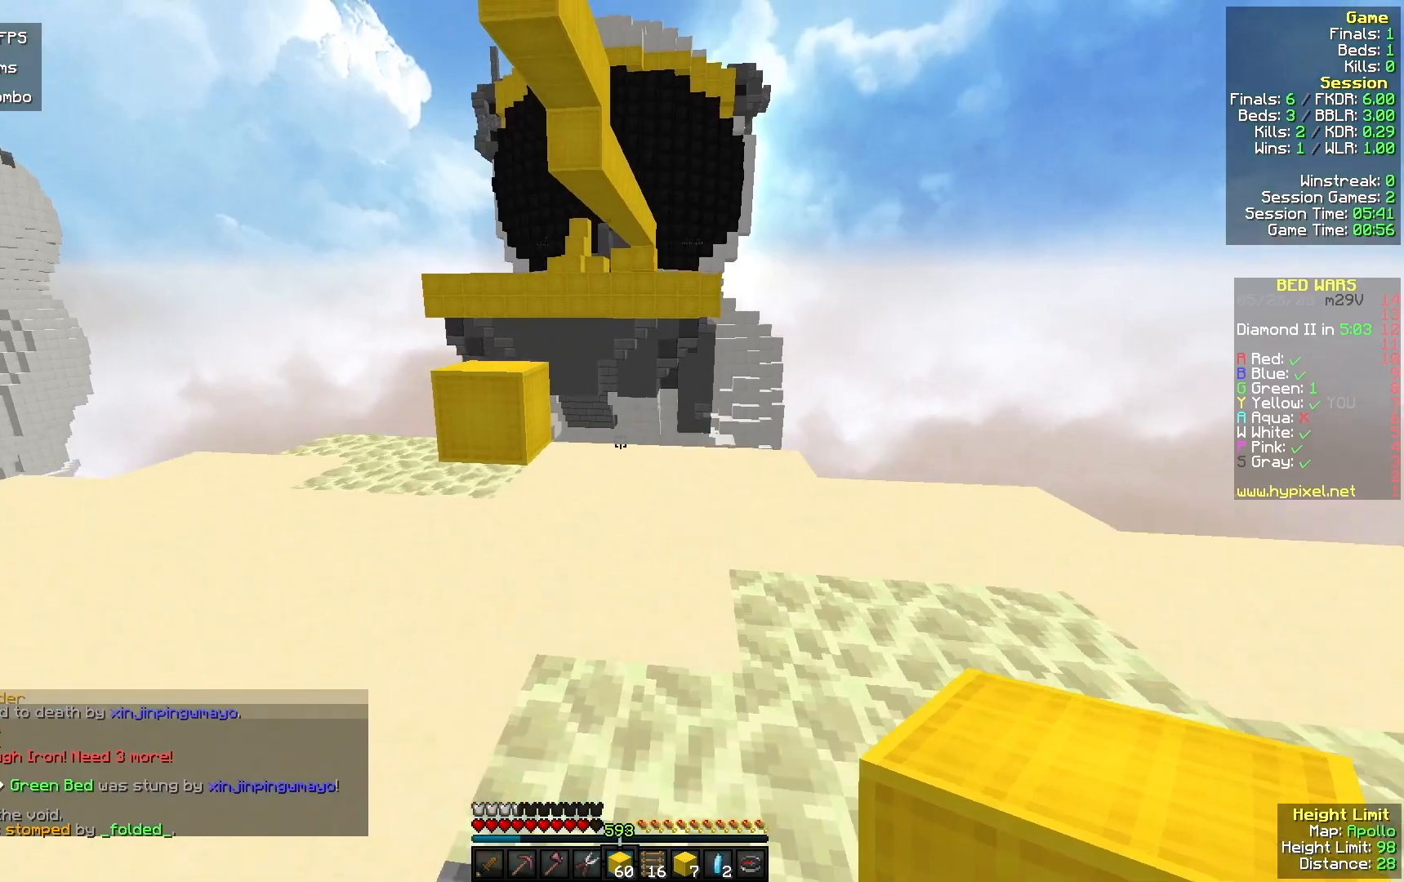
{"keys": ["a", "w"], "mouse": [], "events": [[67, "d", "up"], [433, "a", "down"]]}
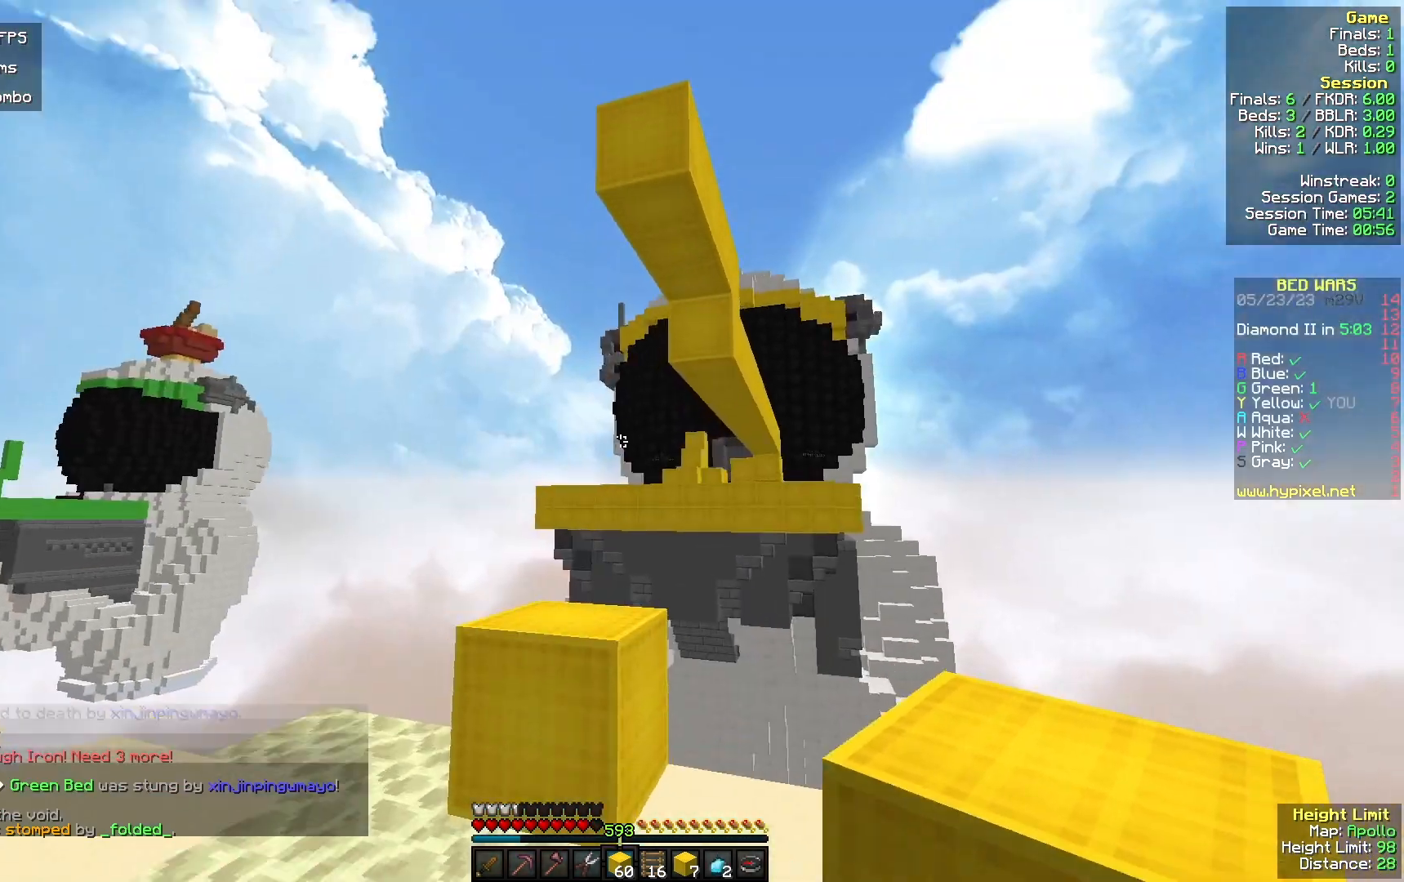
{"keys": [], "mouse": ["right"], "events": [[33, "a", "up"], [433, "mouse_right", "down"], [433, "w", "up"]]}
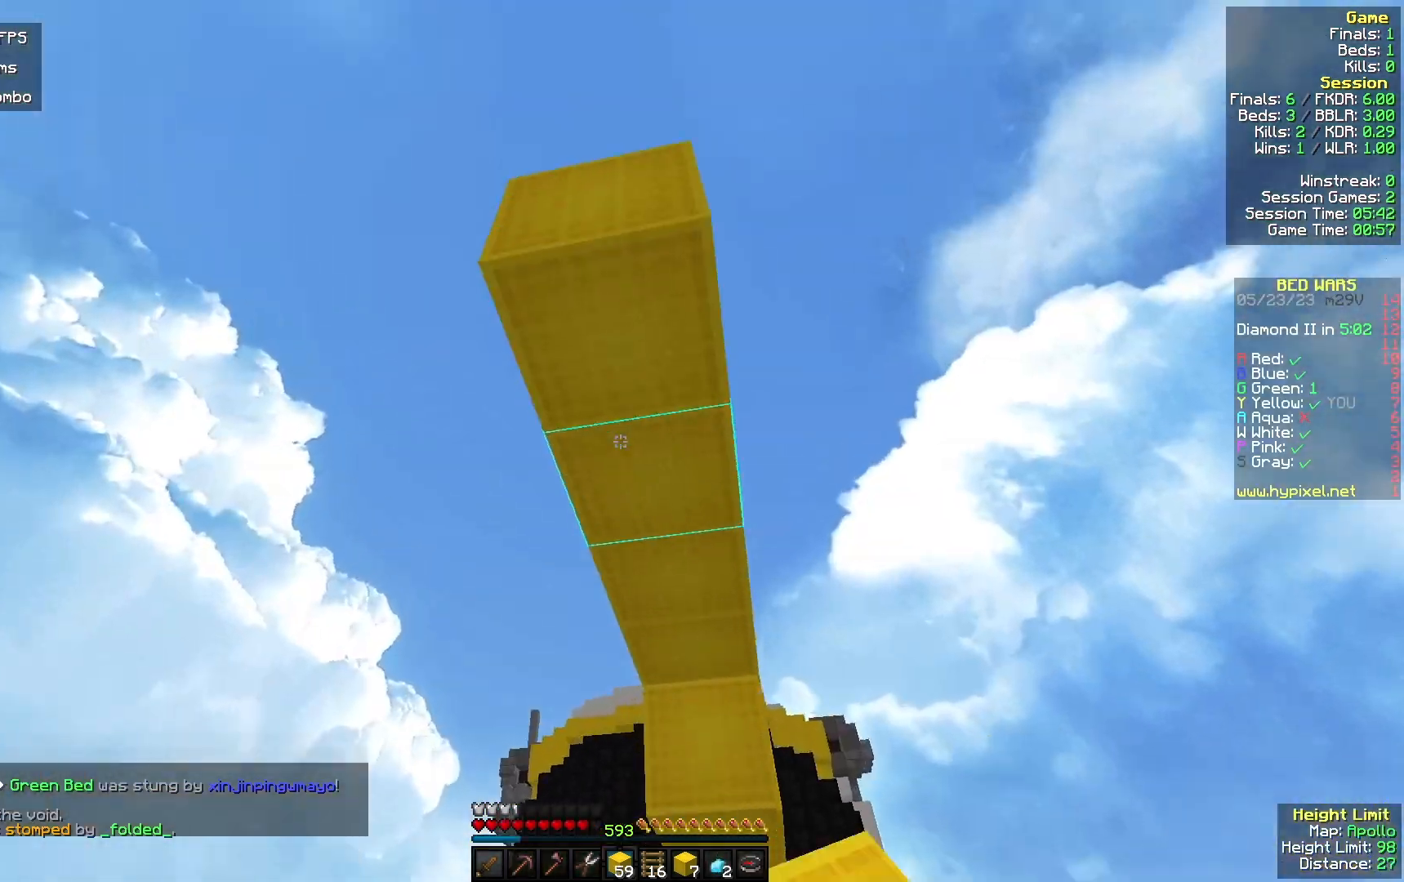
{"keys": [], "mouse": [], "events": [[400, "s", "down"], [500, "mouse_right", "up"], [500, "s", "up"]]}
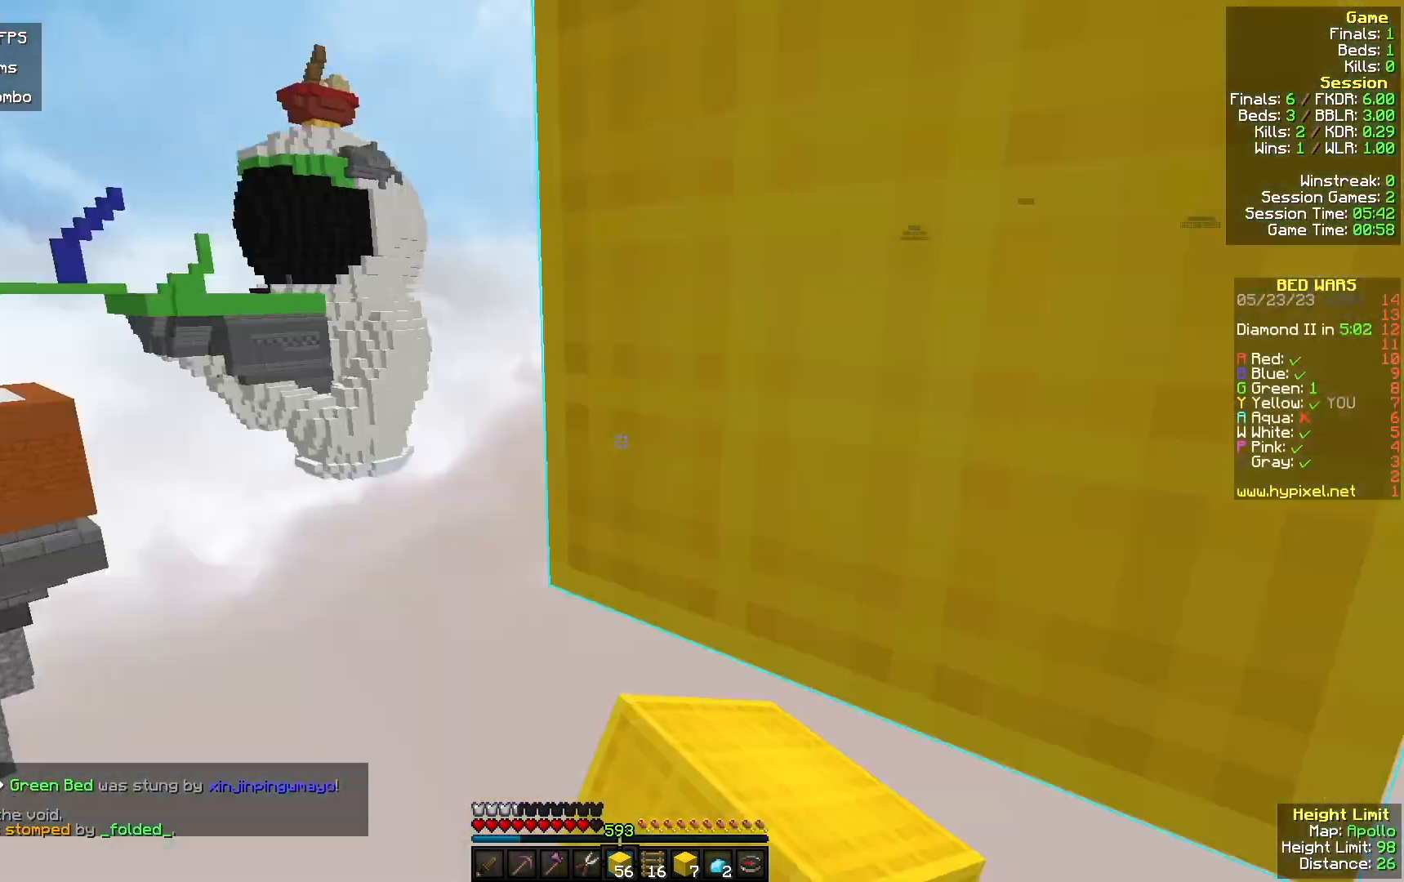
{"keys": [], "mouse": [], "events": [[167, "mouse_right", "down"], [167, "w", "down"], [433, "mouse_right", "up"], [433, "w", "up"]]}
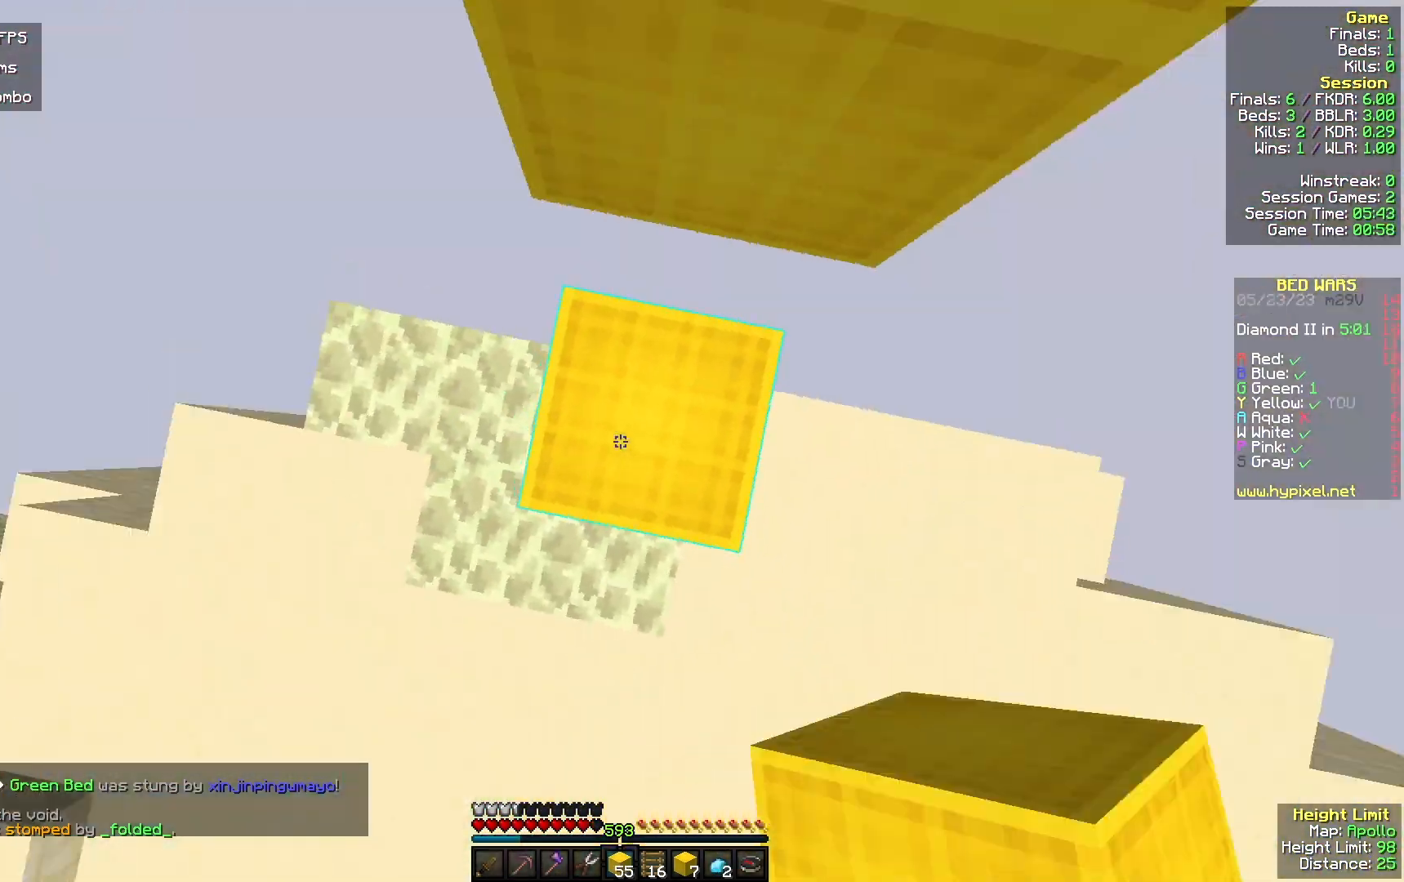
{"keys": [], "mouse": ["right"], "events": [[100, "mouse_right", "down"], [200, "mouse_right", "up"], [467, "mouse_right", "down"]]}
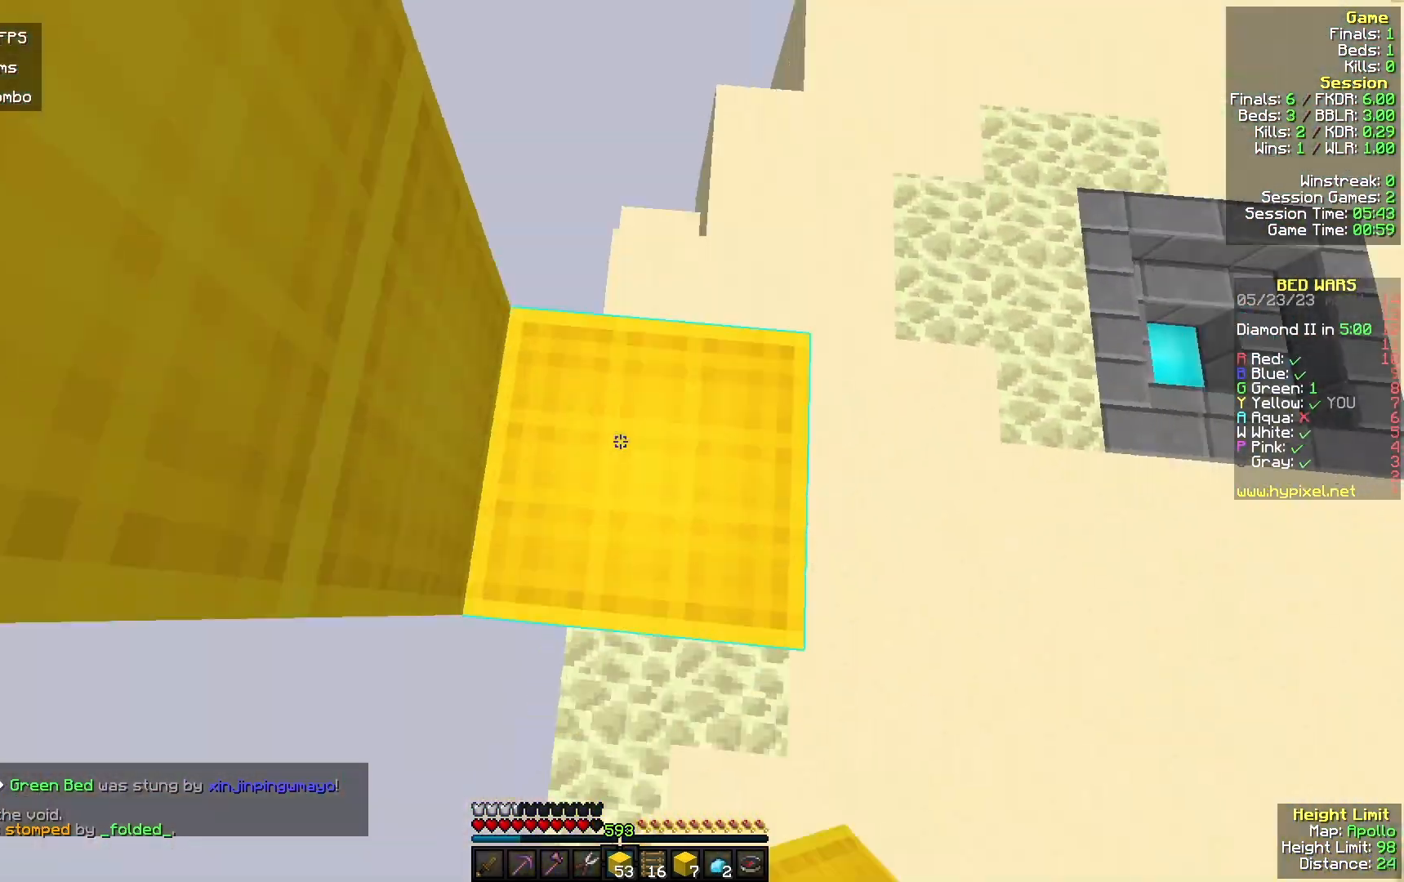
{"keys": [], "mouse": [], "events": [[133, "mouse_right", "up"]]}
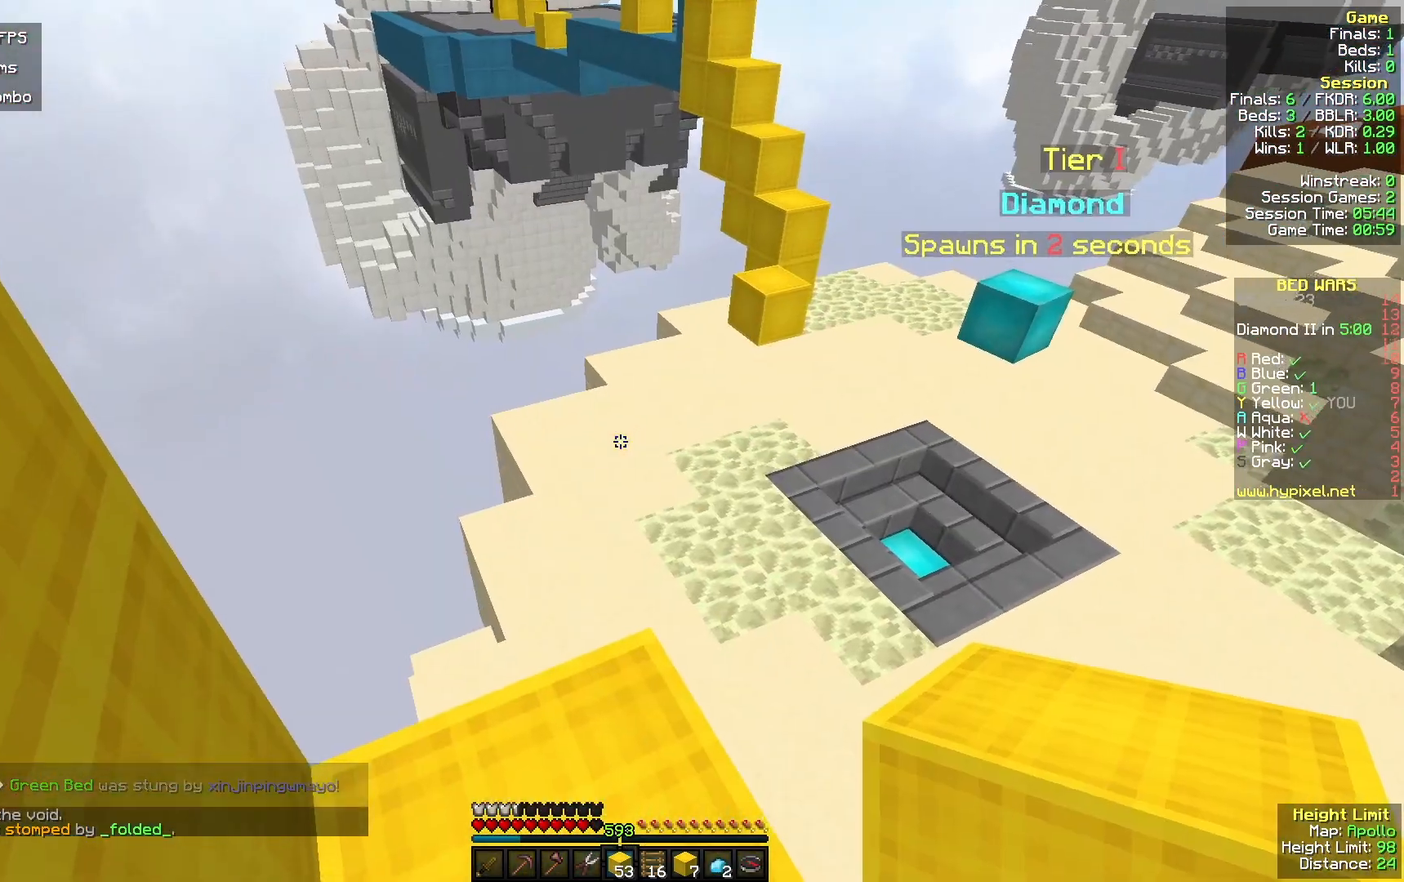
{"keys": [], "mouse": [], "events": [[300, "mouse_right", "down"], [433, "mouse_right", "up"]]}
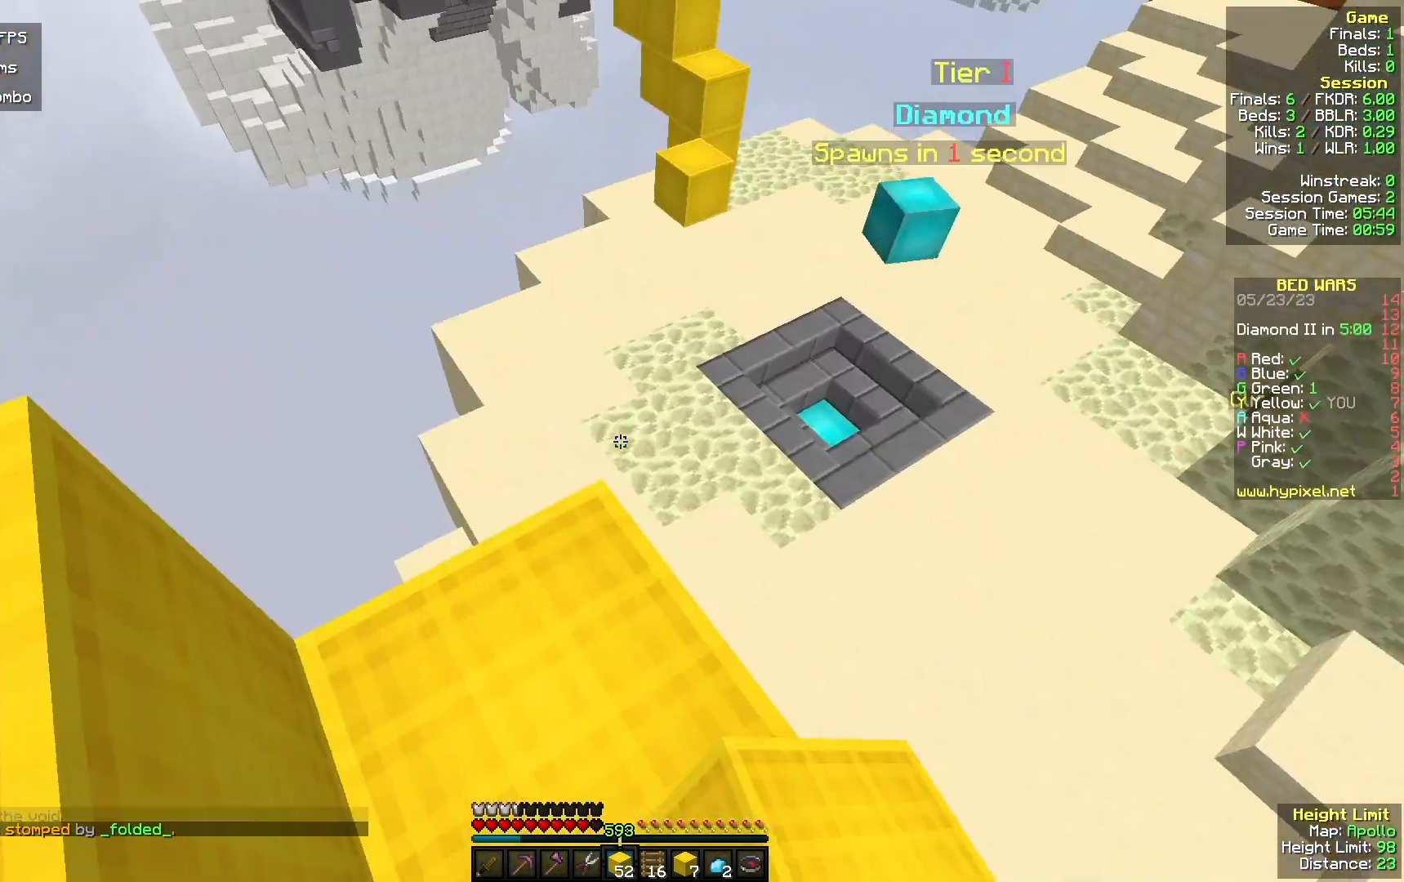
{"keys": ["w"], "mouse": []}
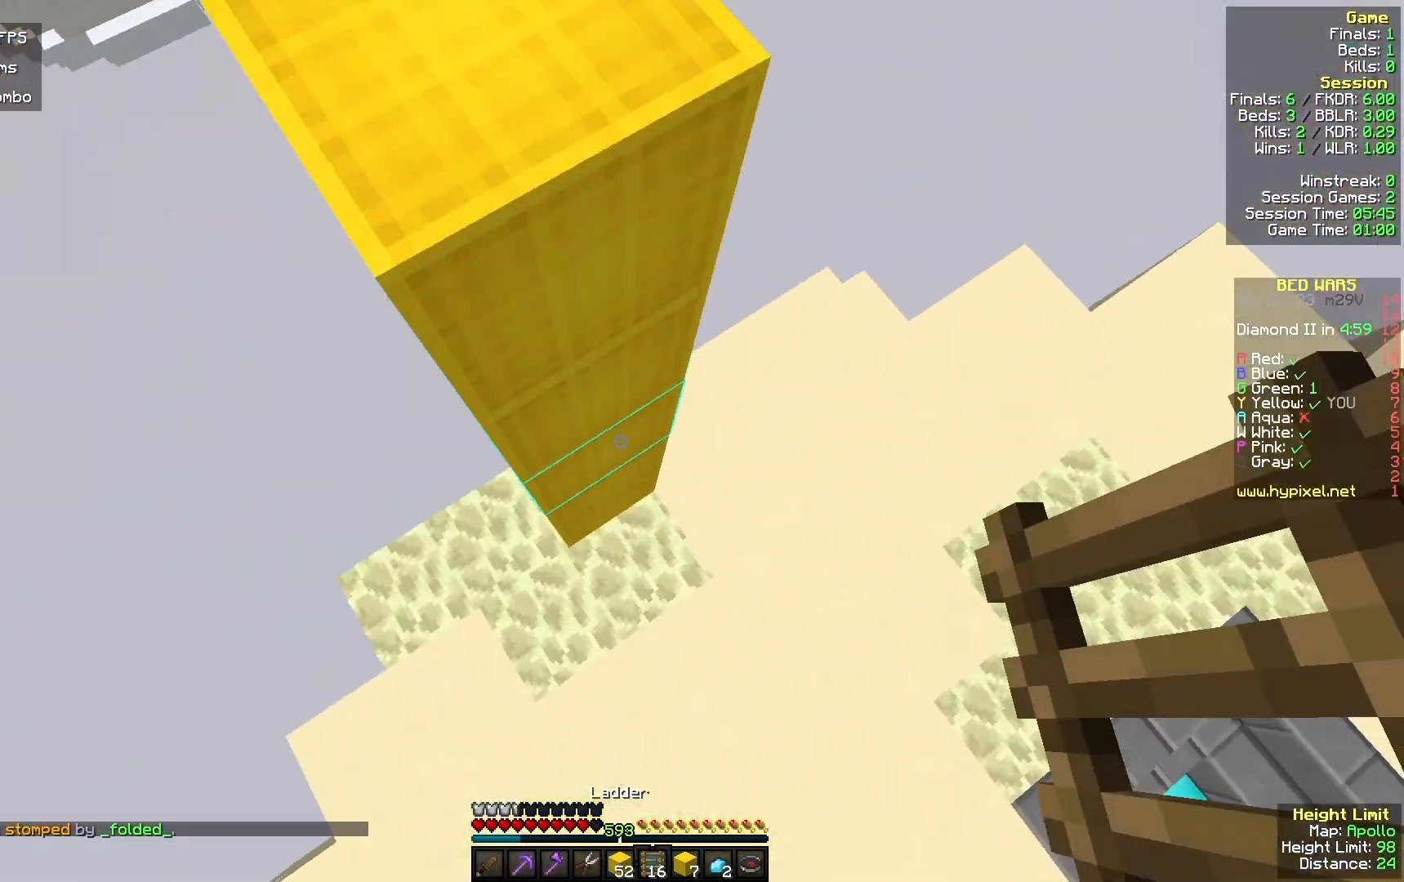
{"keys": ["w"], "mouse": [], "events": [[67, "mouse_right", "down"], [233, "mouse_right", "up"]]}
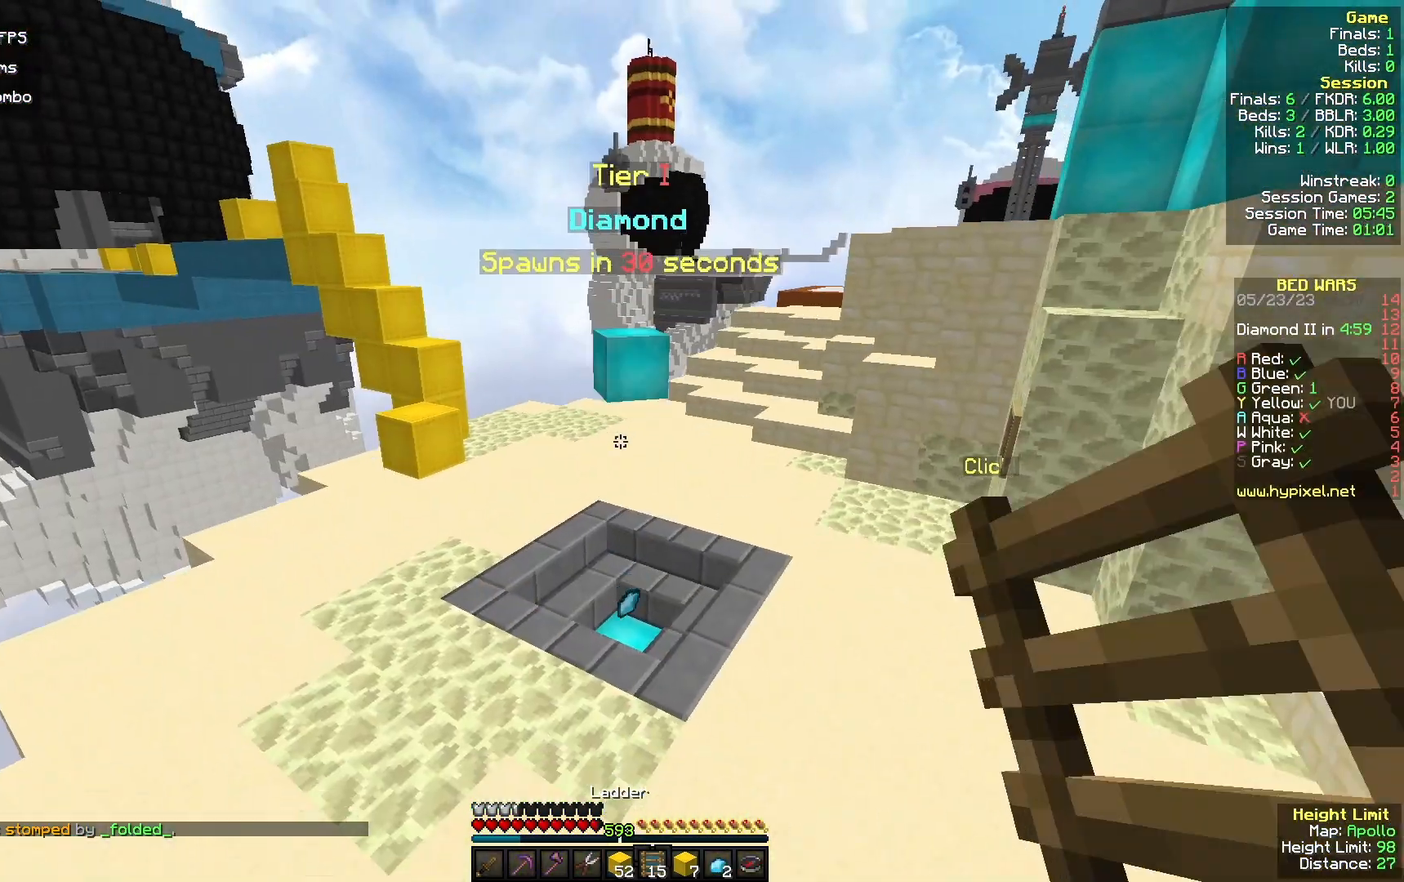
{"keys": ["w"], "mouse": [], "events": []}